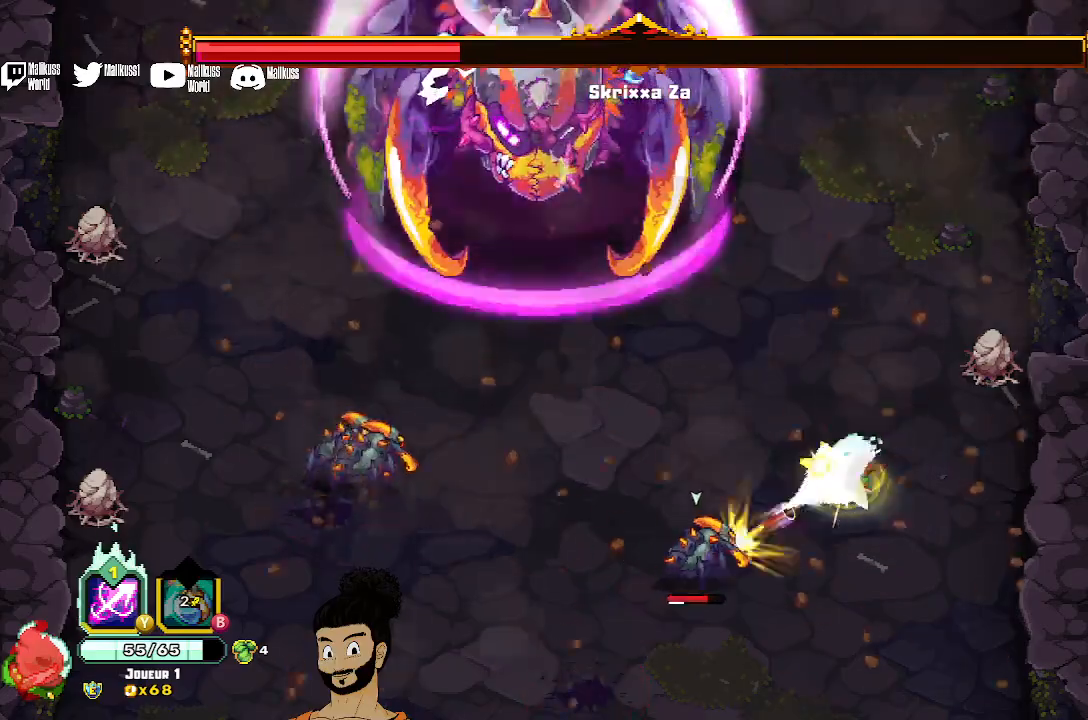
Gameplay with a controller (Xbox layout); each line is a JSON object with the inputs held at the frame after it. "events" lists button and stick changes between this image and that frame as [ms after this image, input, new state], when the widget could be followed in between. Not read: right_stick.
{"buttons": [], "left_stick": "down-left", "events": [[233, "X", "down"], [467, "X", "up"]]}
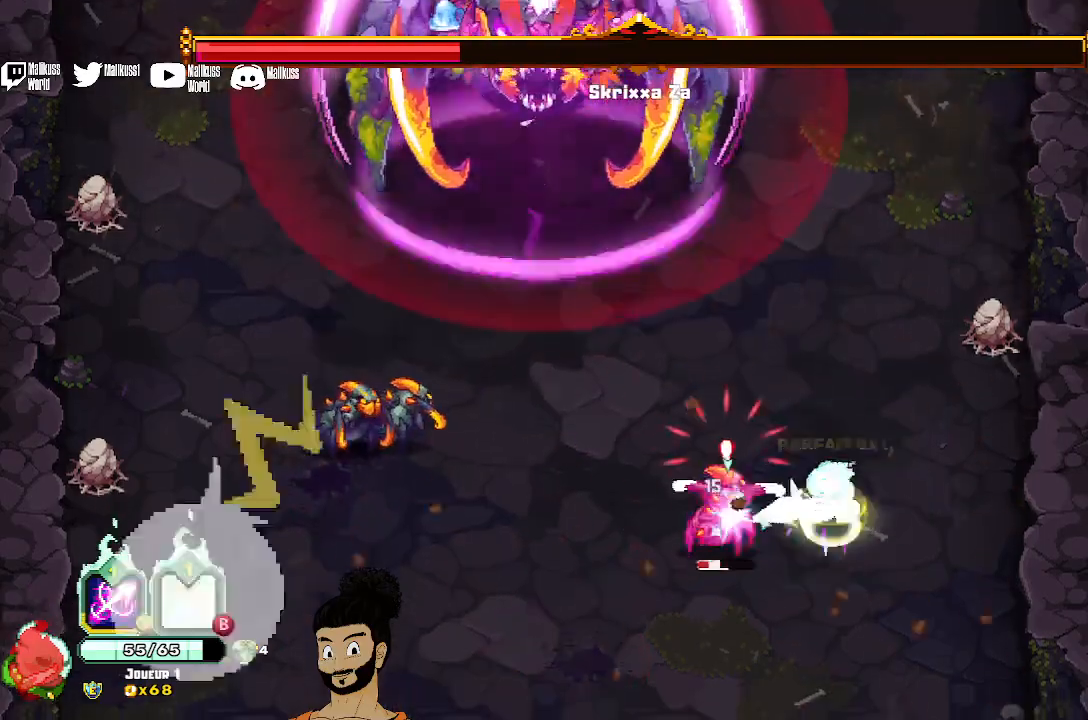
{"buttons": [], "left_stick": "left", "events": [[33, "A", "down"], [167, "A", "up"], [467, "left_stick", "left"]]}
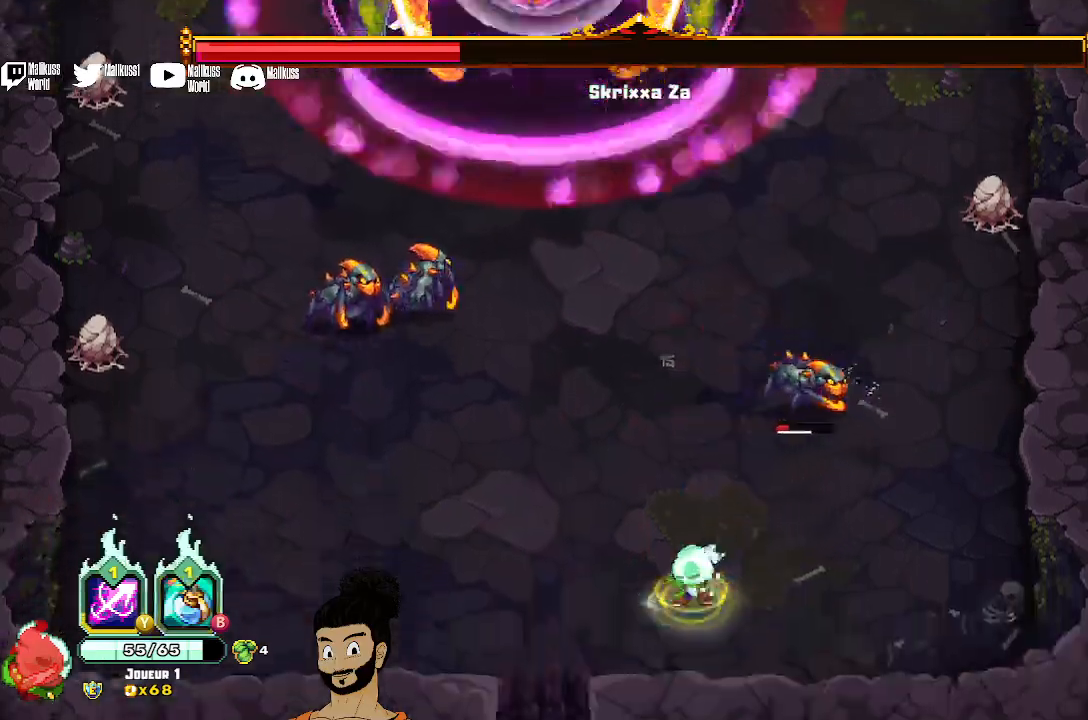
{"buttons": ["Y"], "left_stick": "left", "events": [[33, "Y", "down"]]}
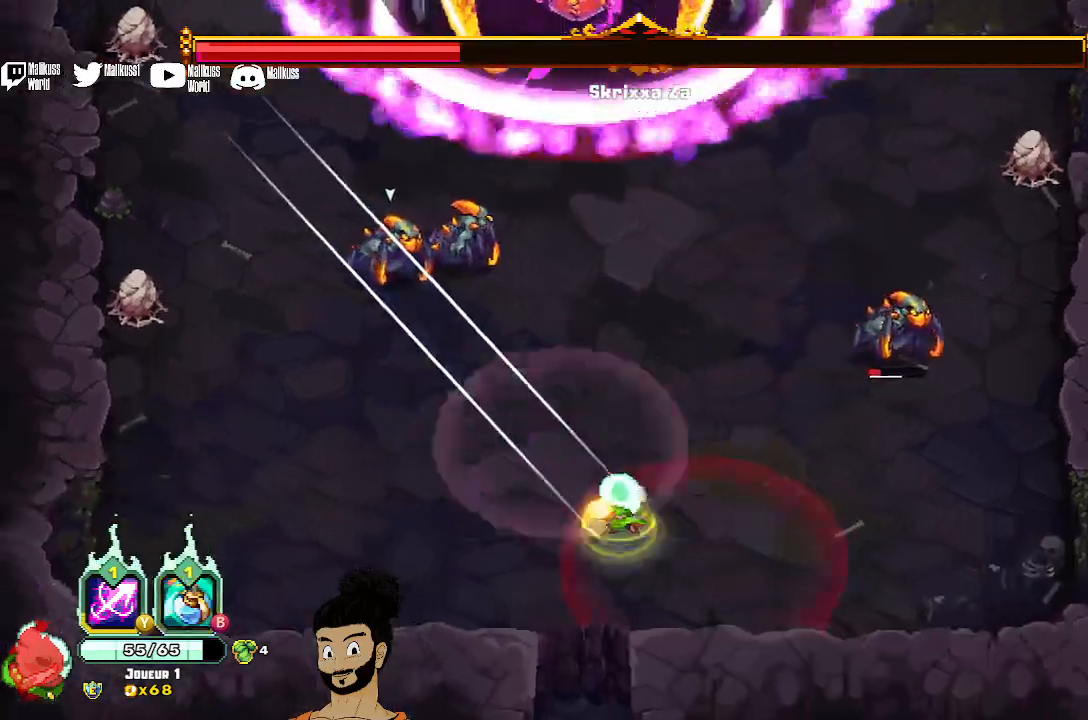
{"buttons": ["A"], "left_stick": "up-left", "events": [[67, "left_stick", "up-left"], [167, "Y", "up"], [467, "A", "down"]]}
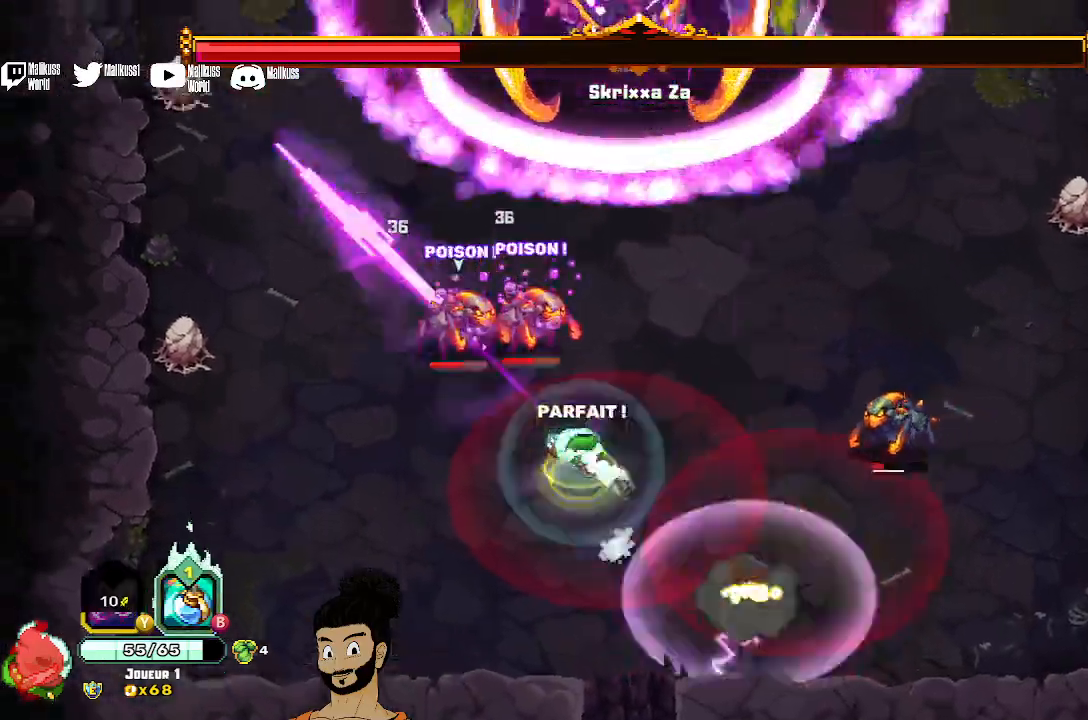
{"buttons": [], "left_stick": "up-left"}
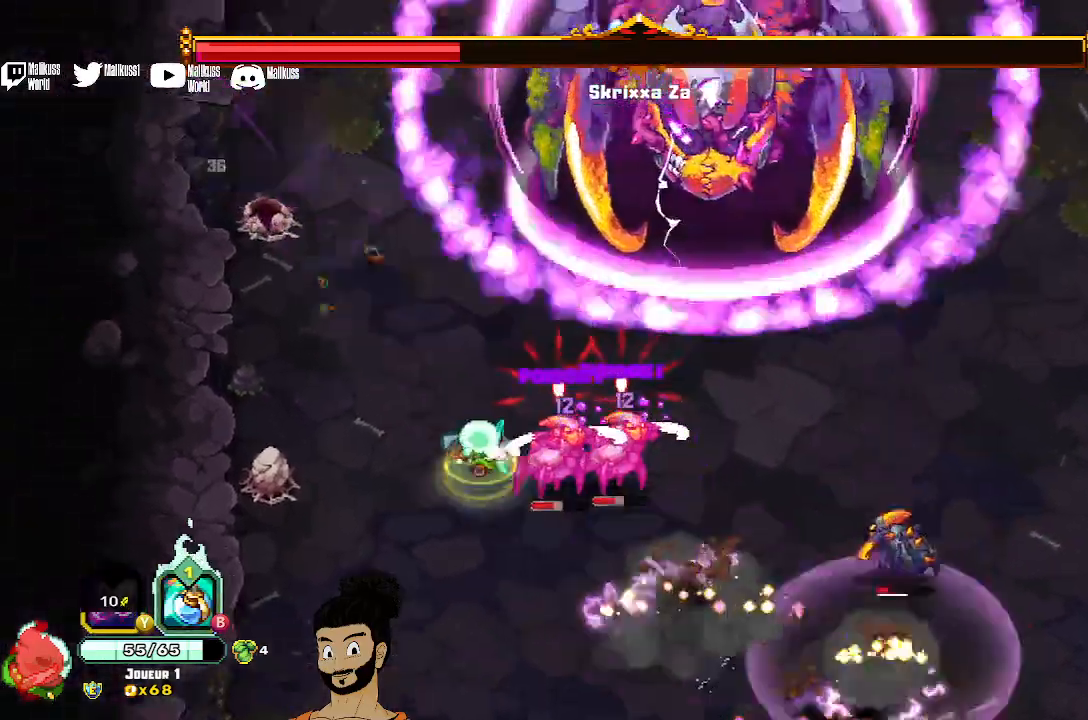
{"buttons": [], "left_stick": "up-right", "events": [[100, "A", "down"], [100, "left_stick", "left"], [200, "A", "up"], [300, "left_stick", "up-right"]]}
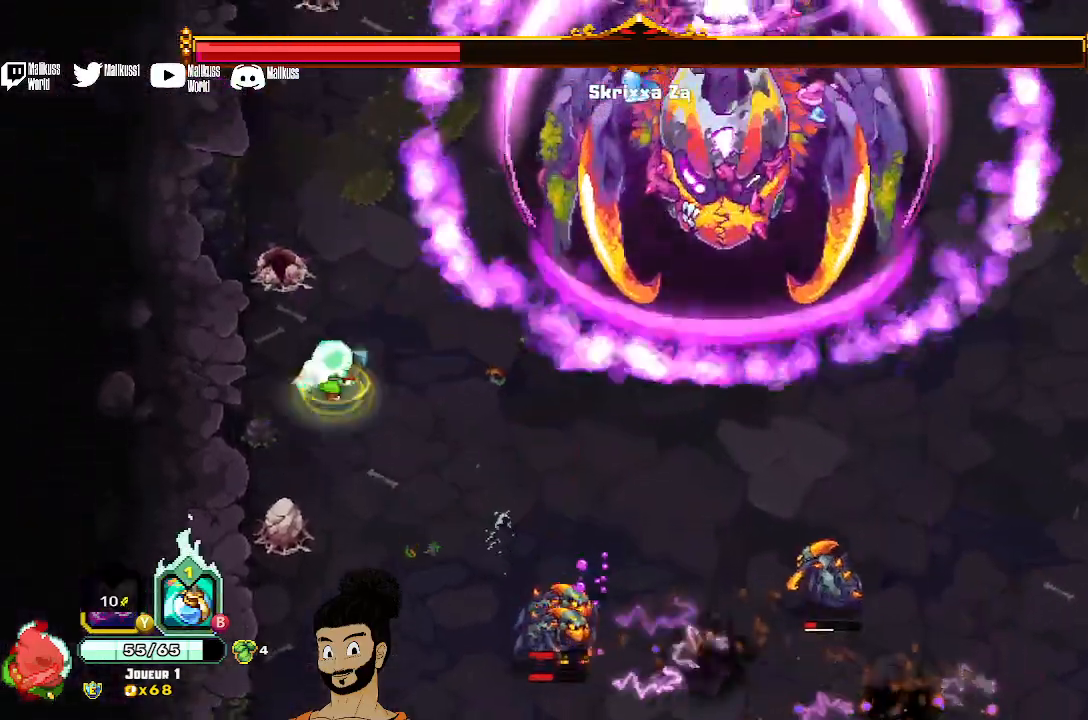
{"buttons": ["B"], "left_stick": "down-right", "events": [[33, "left_stick", "up"], [133, "B", "down"], [333, "left_stick", "right"], [400, "left_stick", "down-right"]]}
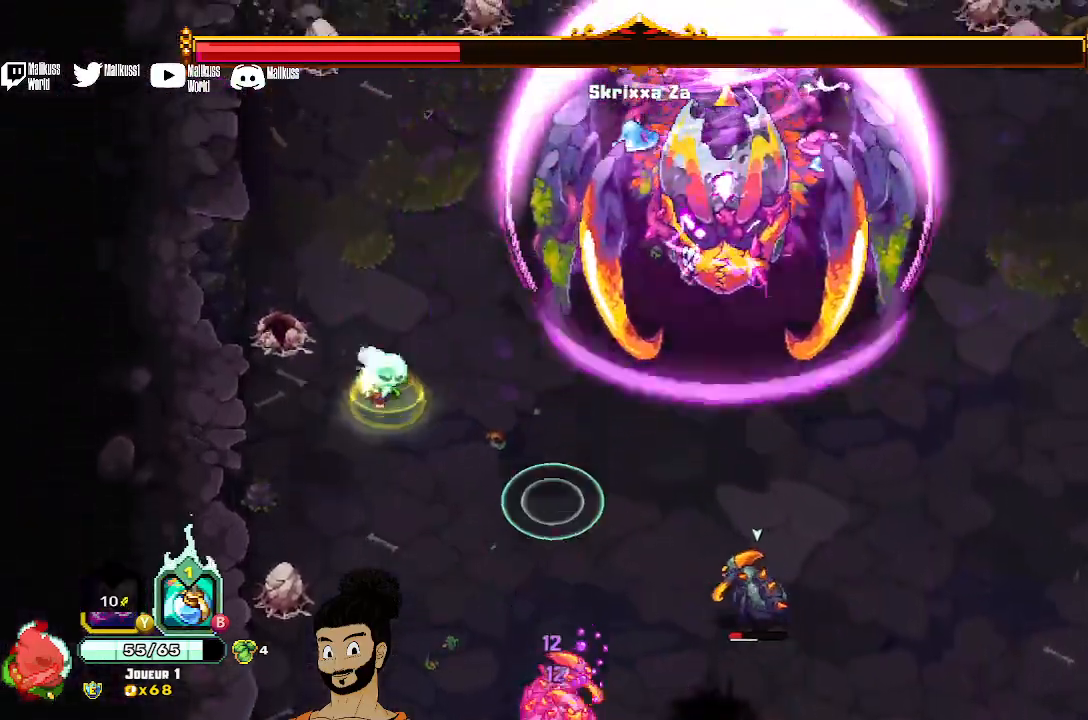
{"buttons": [], "left_stick": "down-left", "events": [[367, "B", "up"], [467, "left_stick", "down-left"]]}
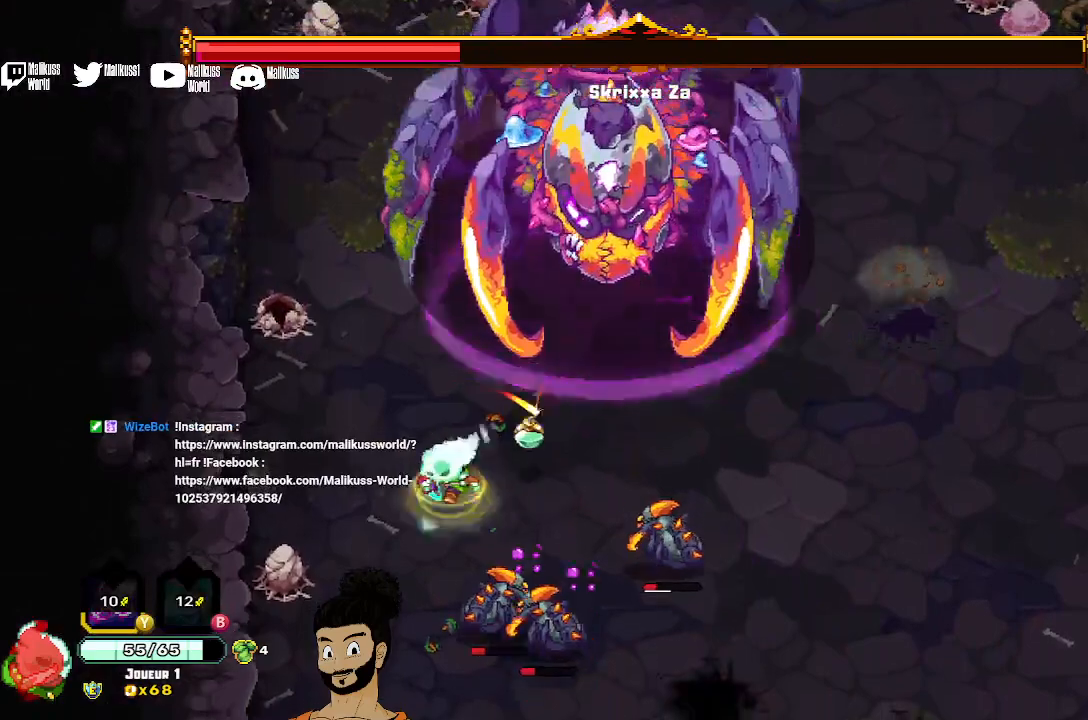
{"buttons": ["A"], "left_stick": "down", "events": [[267, "A", "down"], [300, "left_stick", "down"], [367, "A", "up"], [467, "A", "down"]]}
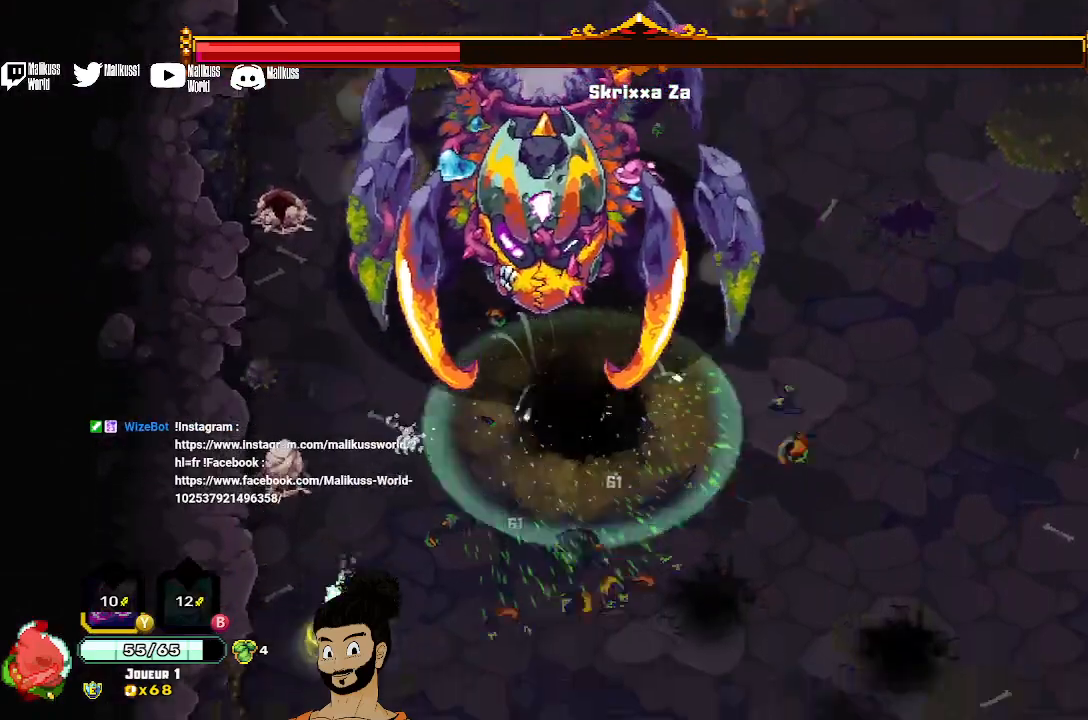
{"buttons": ["X"], "left_stick": "up-right", "events": [[67, "A", "up"], [67, "left_stick", "down-right"], [167, "left_stick", "right"], [367, "X", "down"], [367, "left_stick", "up-right"]]}
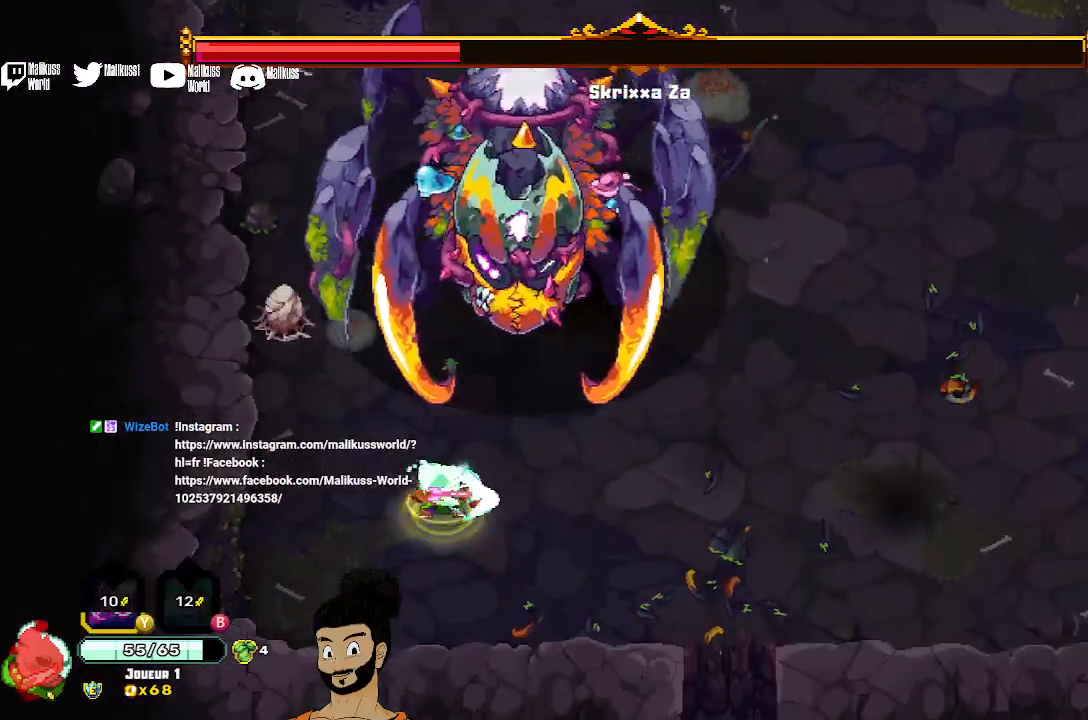
{"buttons": ["A"], "left_stick": "right", "events": [[367, "X", "up"], [467, "A", "down"], [500, "left_stick", "right"]]}
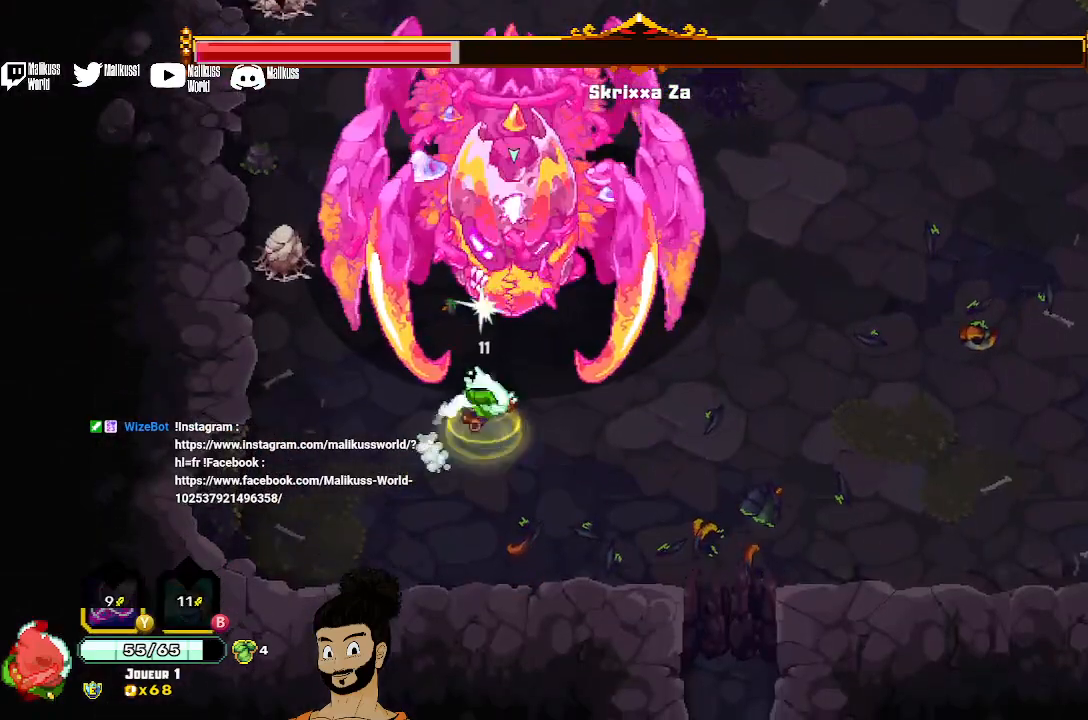
{"buttons": ["X"], "left_stick": "up-right", "events": [[100, "A", "up"], [300, "X", "down"], [367, "left_stick", "up-right"]]}
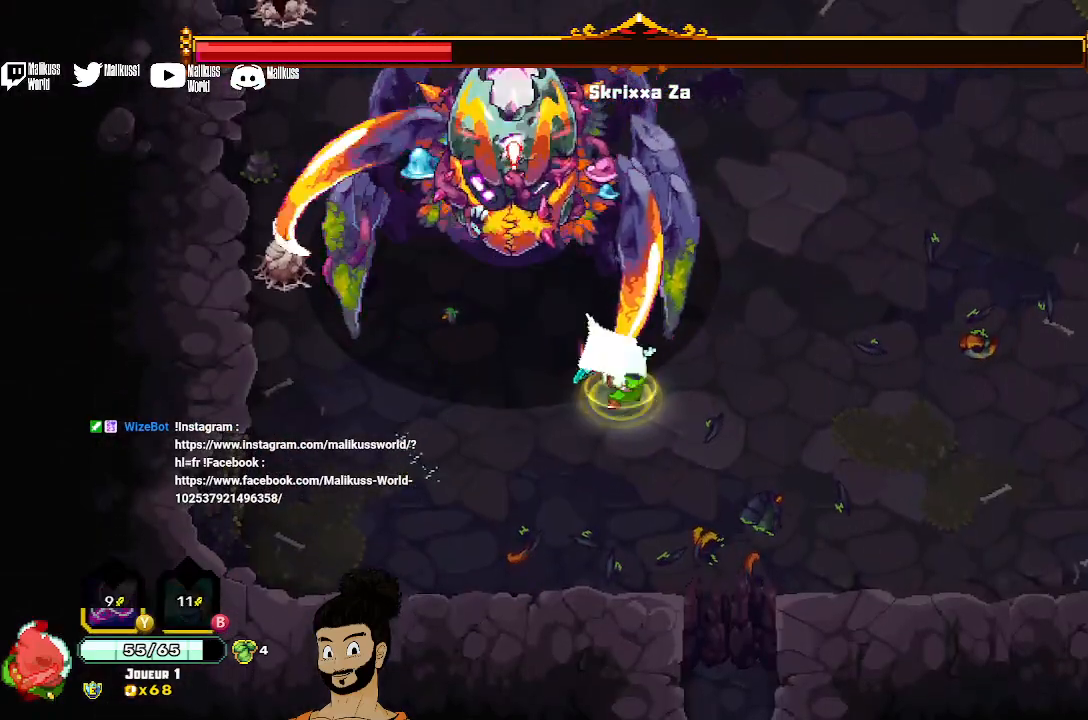
{"buttons": [], "left_stick": "up-right", "events": [[67, "X", "up"], [133, "A", "down"], [233, "A", "up"], [300, "A", "down"], [400, "A", "up"]]}
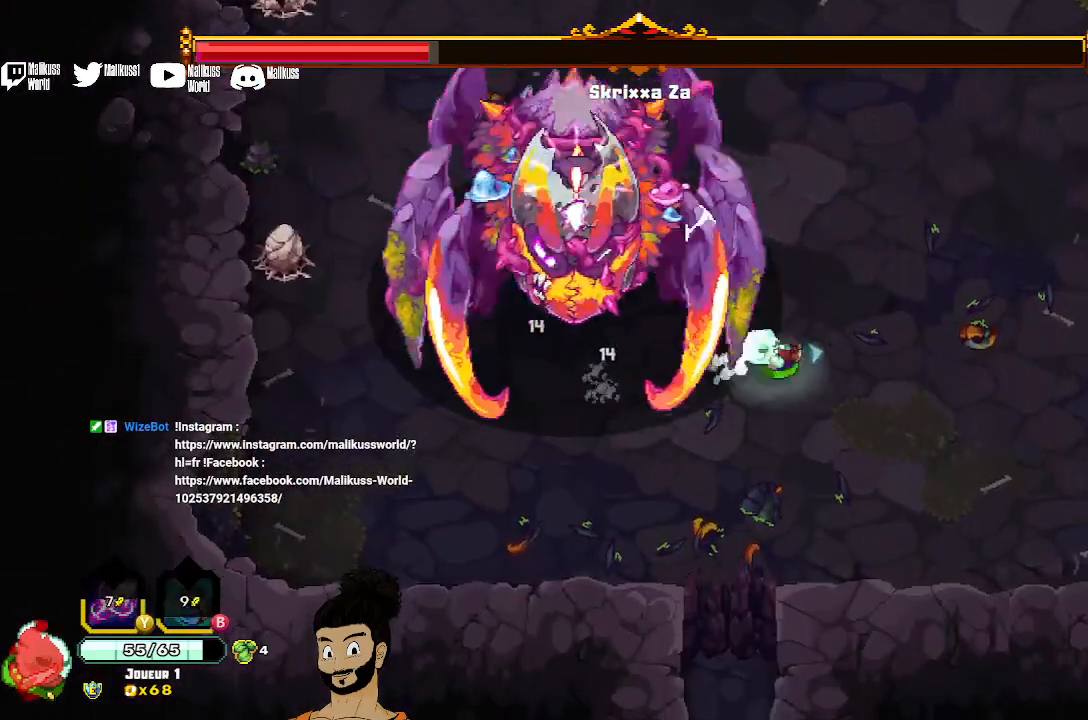
{"buttons": ["A"], "left_stick": "up-right", "events": [[500, "A", "down"]]}
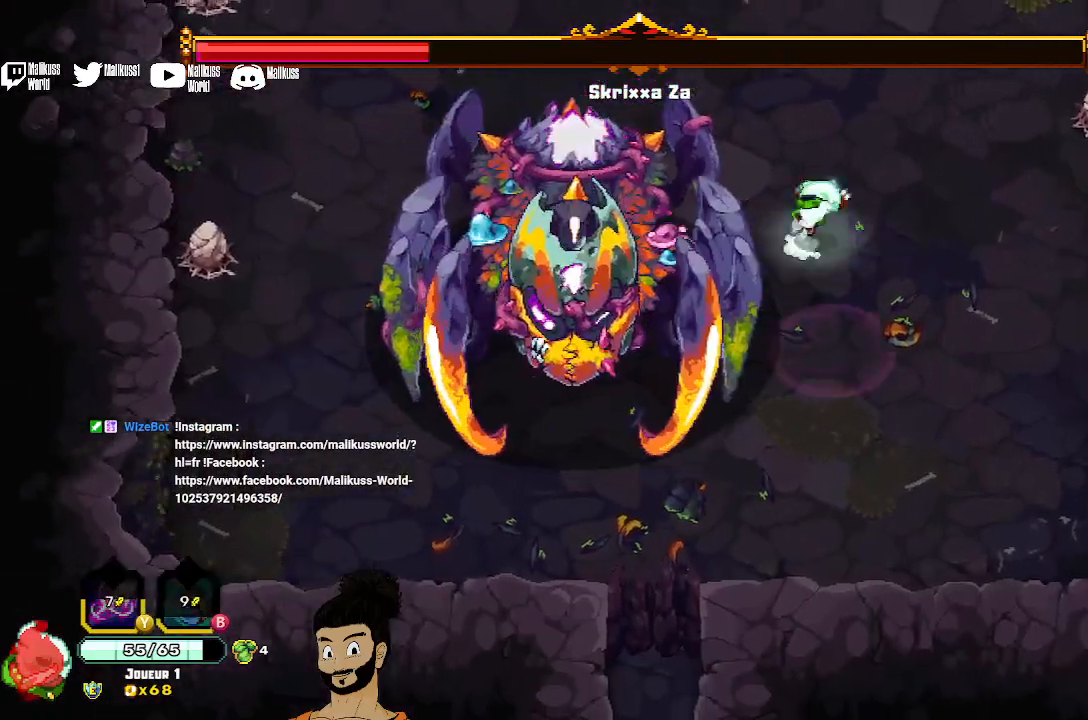
{"buttons": ["X"], "left_stick": "up-left", "events": [[133, "A", "up"], [367, "left_stick", "up"], [467, "X", "down"], [467, "left_stick", "up-left"]]}
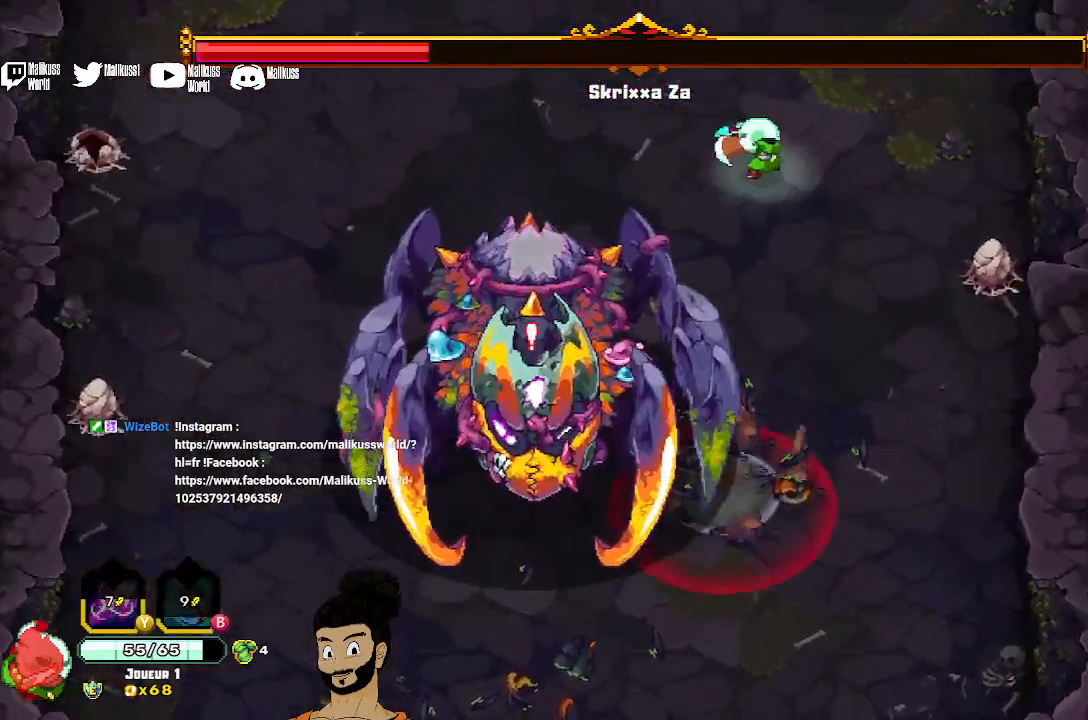
{"buttons": ["X"], "left_stick": "center", "events": [[200, "left_stick", "down-left"], [300, "left_stick", "center"]]}
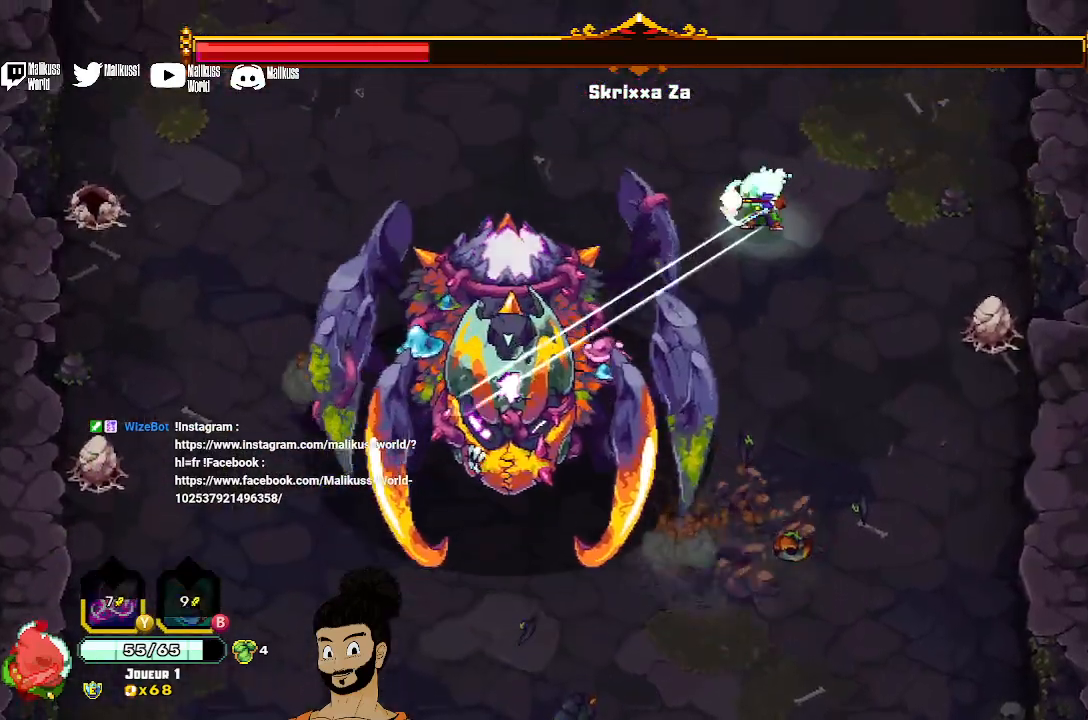
{"buttons": ["X"], "left_stick": "up", "events": [[67, "X", "up"], [100, "left_stick", "up-left"], [167, "A", "down"], [300, "A", "up"], [300, "left_stick", "up"], [500, "X", "down"]]}
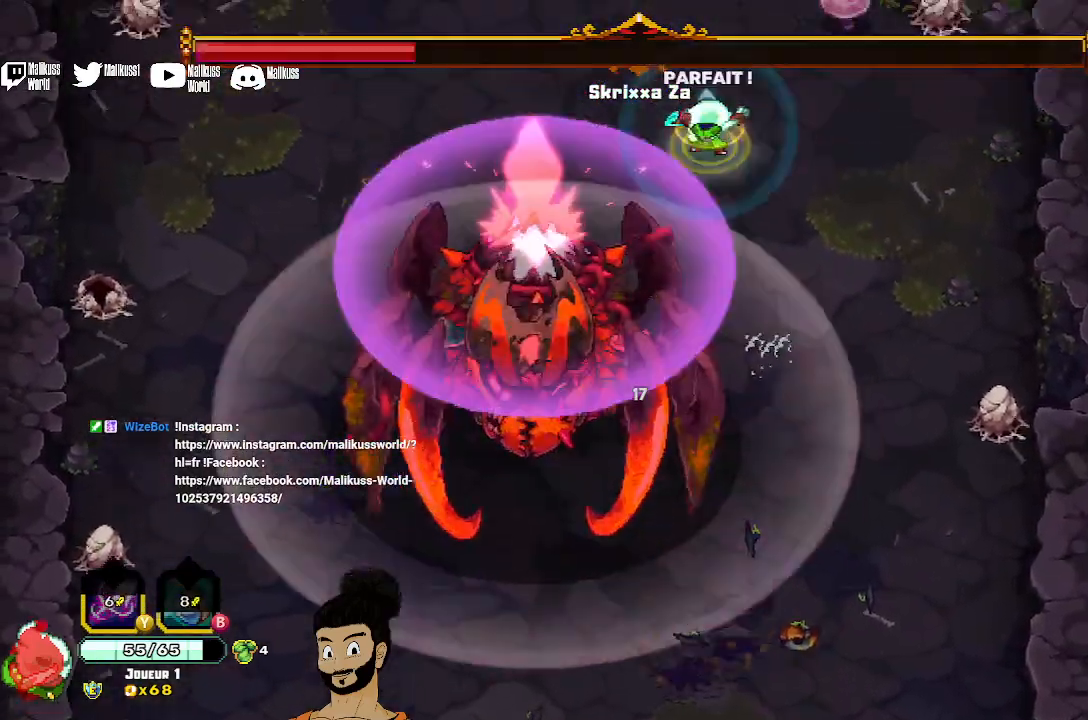
{"buttons": [], "left_stick": "up", "events": [[67, "left_stick", "up-left"], [200, "left_stick", "down-left"], [467, "X", "up"], [467, "left_stick", "up"]]}
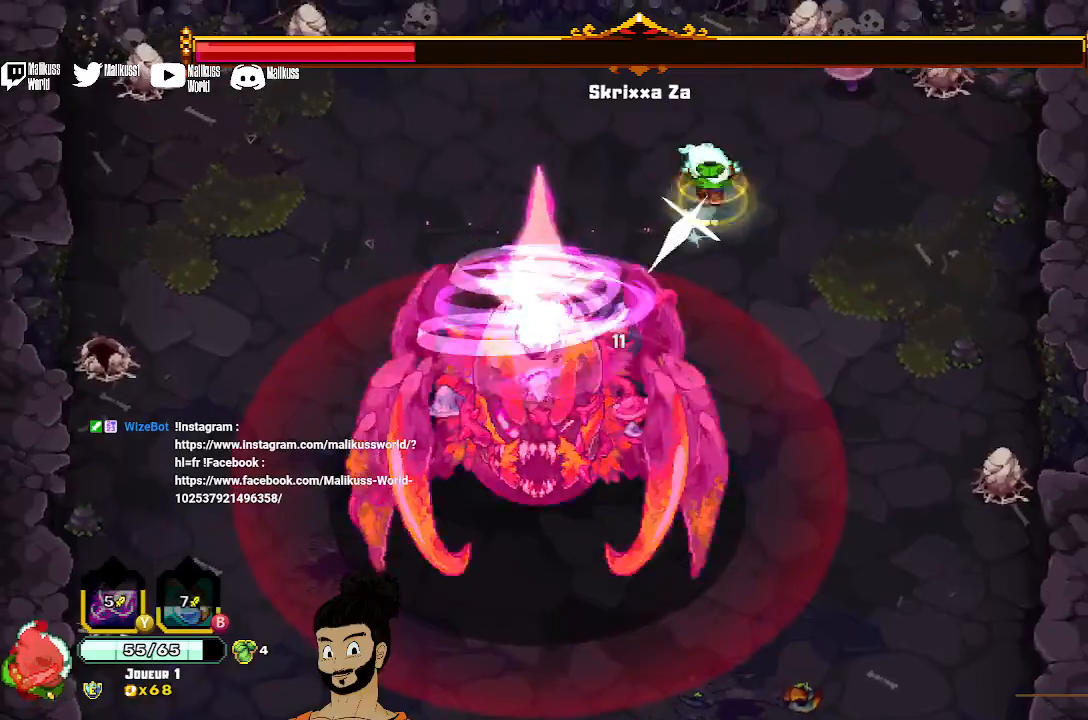
{"buttons": ["X"], "left_stick": "down-left", "events": [[33, "A", "down"], [167, "A", "up"], [300, "X", "down"], [300, "left_stick", "up-left"], [433, "left_stick", "down-left"]]}
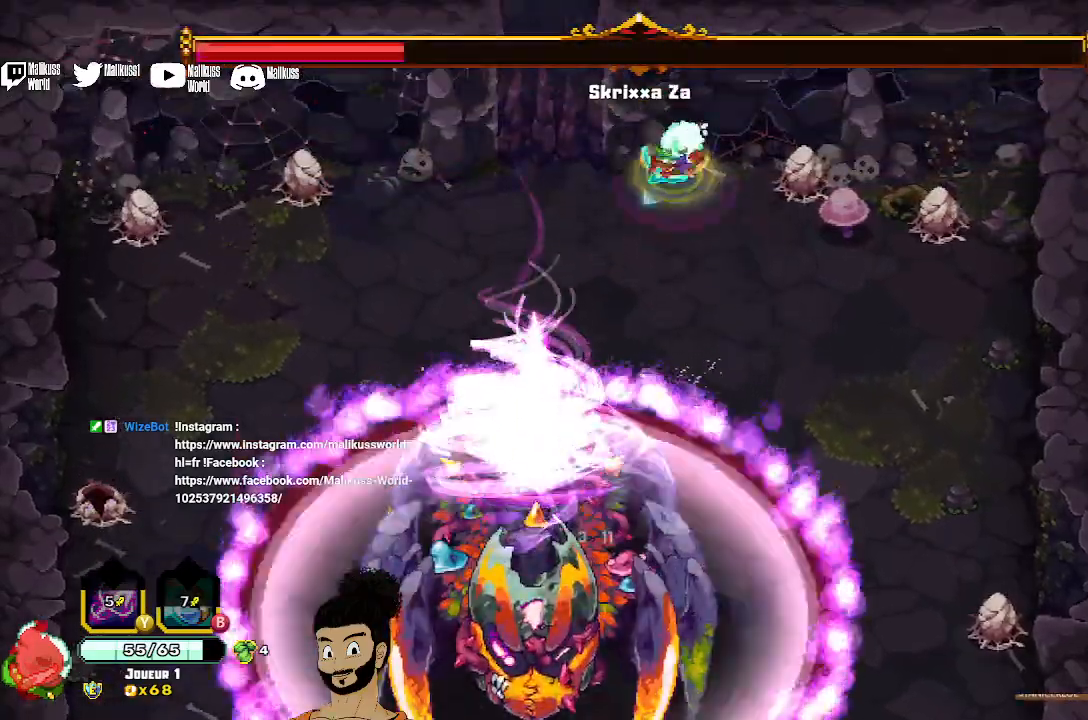
{"buttons": [], "left_stick": "center", "events": [[33, "left_stick", "down"], [267, "left_stick", "center"], [400, "X", "up"]]}
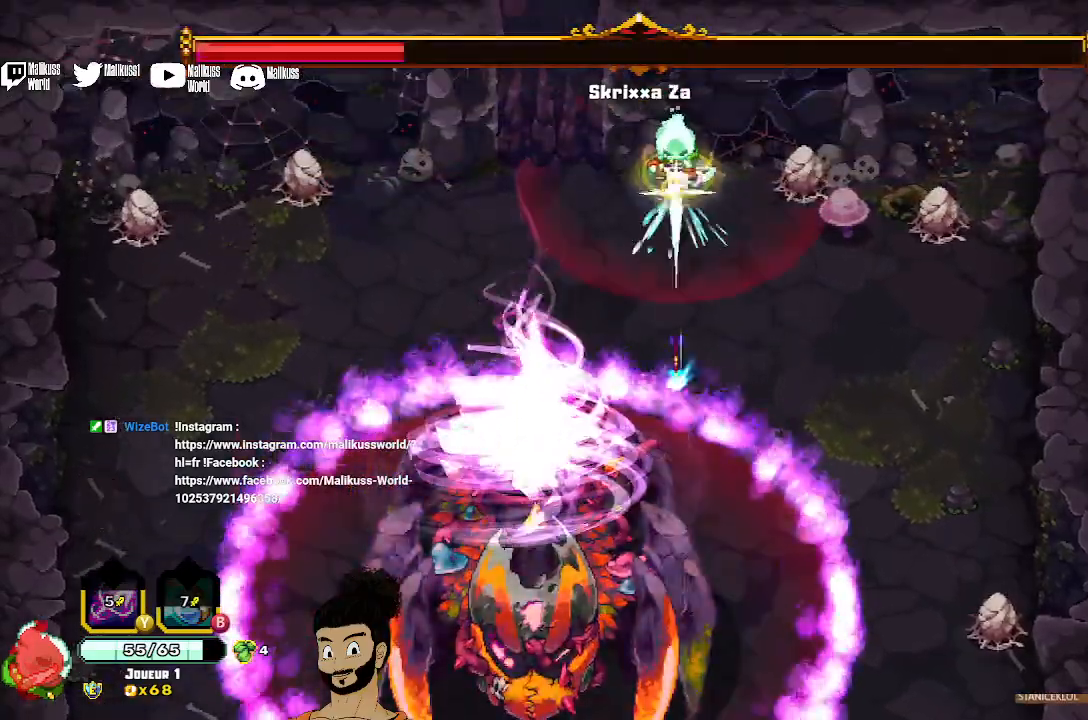
{"buttons": [], "left_stick": "down-right", "events": [[100, "left_stick", "down-left"], [233, "A", "down"], [233, "left_stick", "down-right"], [367, "A", "up"]]}
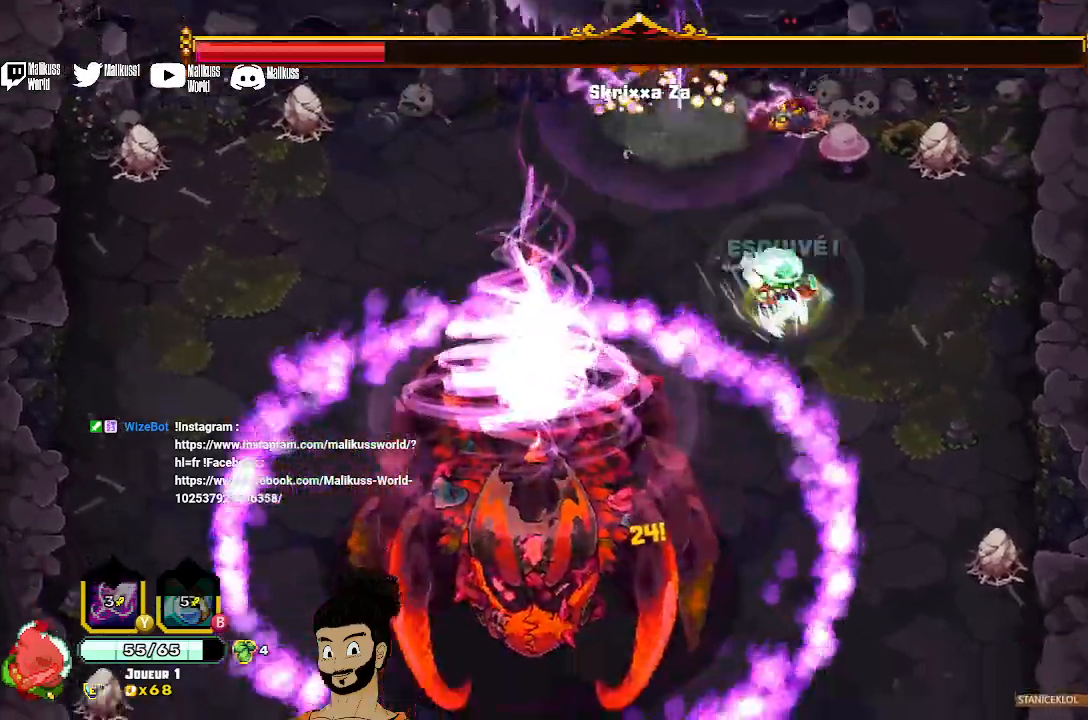
{"buttons": ["X"], "left_stick": "down-left", "events": [[433, "X", "down"], [467, "left_stick", "down-left"]]}
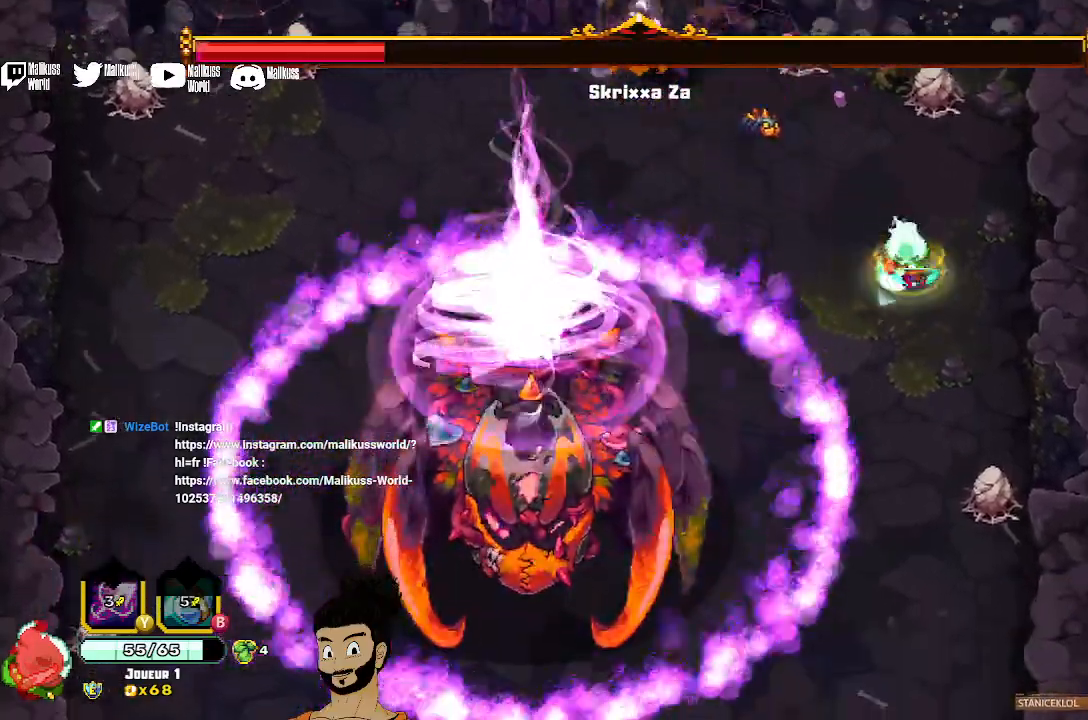
{"buttons": ["X"], "left_stick": "down", "events": [[500, "left_stick", "down"]]}
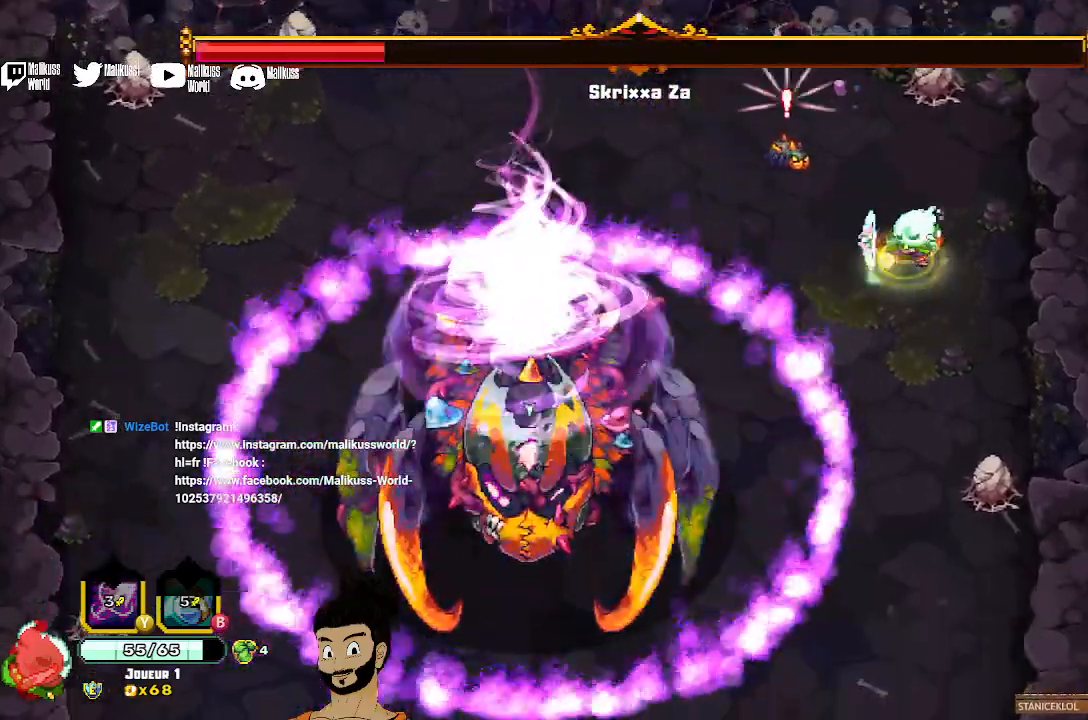
{"buttons": ["X"], "left_stick": "down", "events": [[133, "A", "down"], [133, "X", "up"], [233, "A", "up"], [233, "X", "down"], [333, "A", "down"], [333, "X", "up"], [400, "A", "up"], [400, "X", "down"]]}
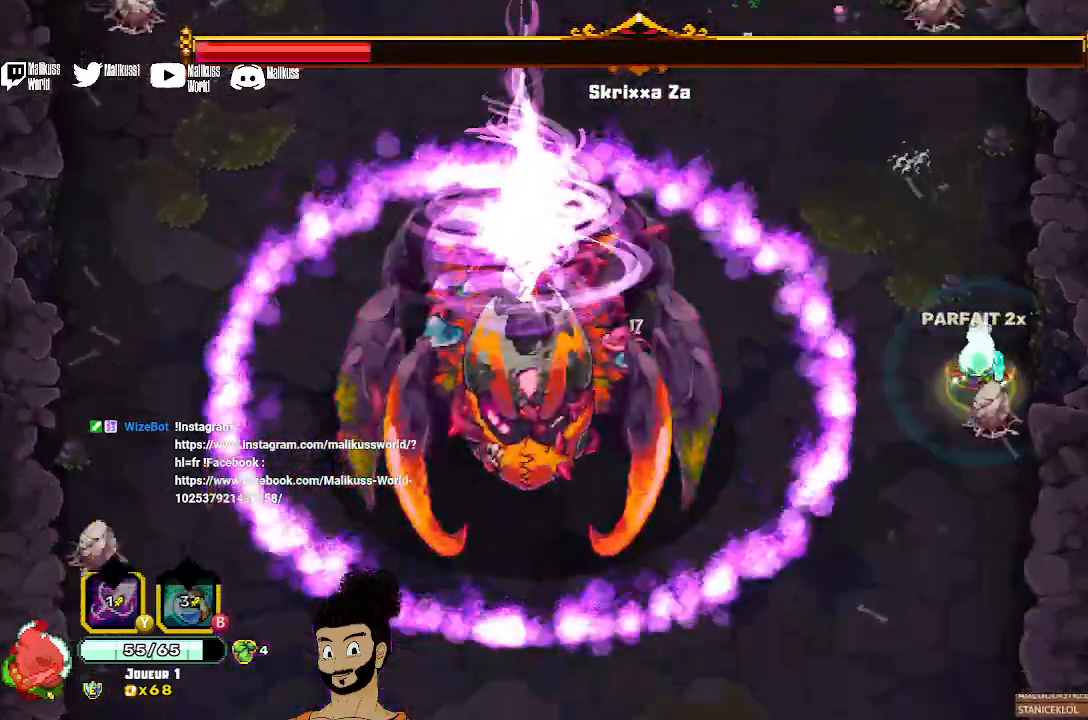
{"buttons": ["X"], "left_stick": "down-left", "events": [[367, "left_stick", "down-left"]]}